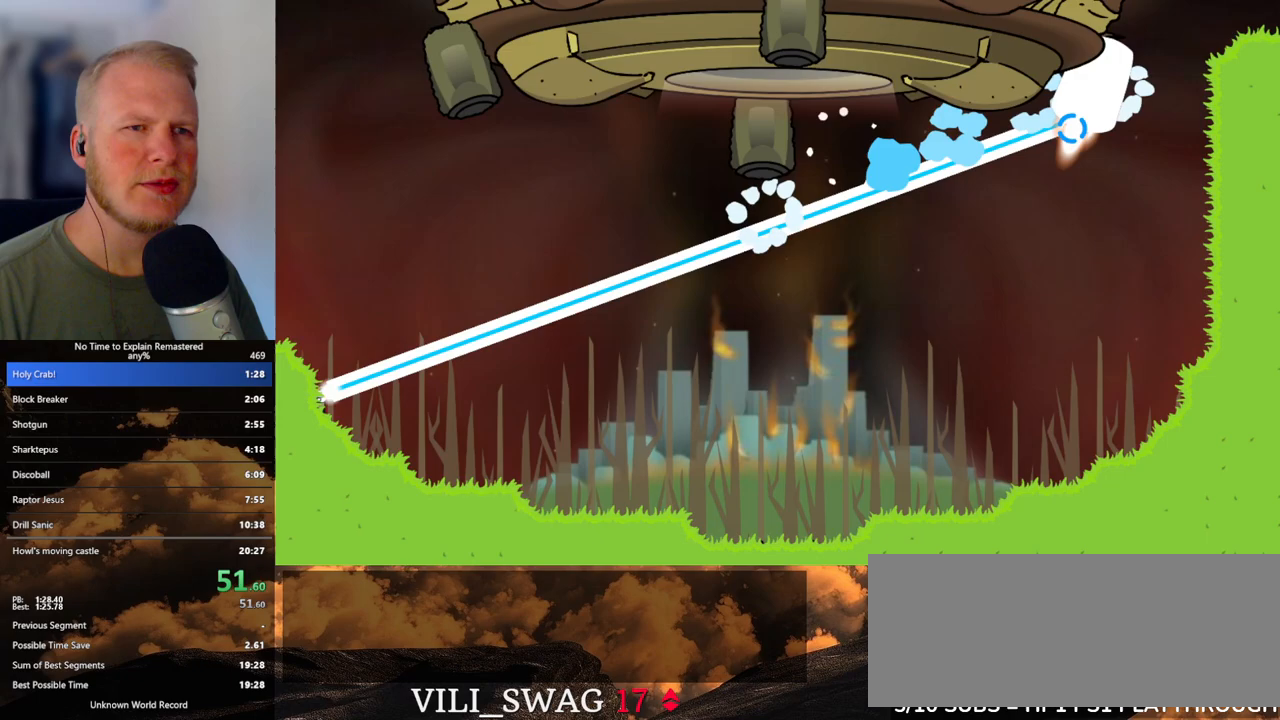
Gameplay with keyboard and mouse; each line is a JSON object with the keys and mouse buttons held at the frame after it. "events" lists presses ("down") and releases ("up") of ".", "/", "0", "1", "2", "3", "4", "5", "6", "7", "8", "9", "a", "alt_l", "alt_r", "b", "backslash", "backspace", "c", "caps_lock", "comma", "ctrl_l", "ctrl_r", "d", "e", "equals", "escape", "f", "f1", "f10", "f11", "f12", "f2", "f3", "f4", "f5", "f6", "f7", "f8", "f9", "g", "h", "i", "j", "k", "l", "lbracket", "m", "minus", "n", "o", "p", "q", "quote", "r", "rbracket", "return", "s", "semicolon", "shift_l", "shift_r", "space", "super", "t", "tab", "tilde", "u", "v", "w", "x", "y", "z", "mouse_left", "mouse_wheel", "mouse_right", "mouse_mb4" and "mouse_mb5" between this image and that frame as [ms after this image, input, new state], when the widget could be followed in between. "mouse_left", "mouse_wheel", "mouse_right", "mouse_mb4", "mouse_mb5" = the "left", "wheel", "right", "mb4", "mb5" buttons of the "mouse" list. No other keys are recorded. "wheel" means that the mouse wheel is clicked or scrolled. Mouse movement is not recorded.
{"keys": [], "mouse": [], "events": [[433, "mouse_left", "up"]]}
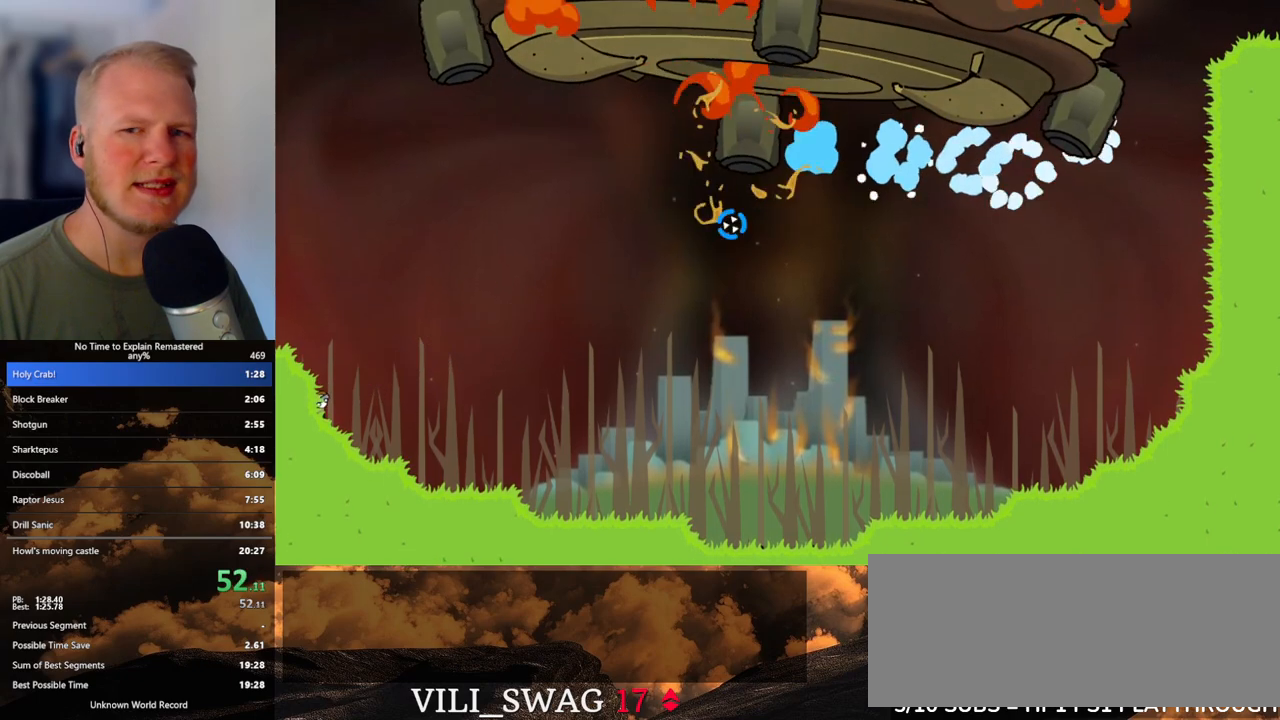
{"keys": ["d"], "mouse": ["left"], "events": [[83, "d", "down"], [350, "mouse_left", "down"]]}
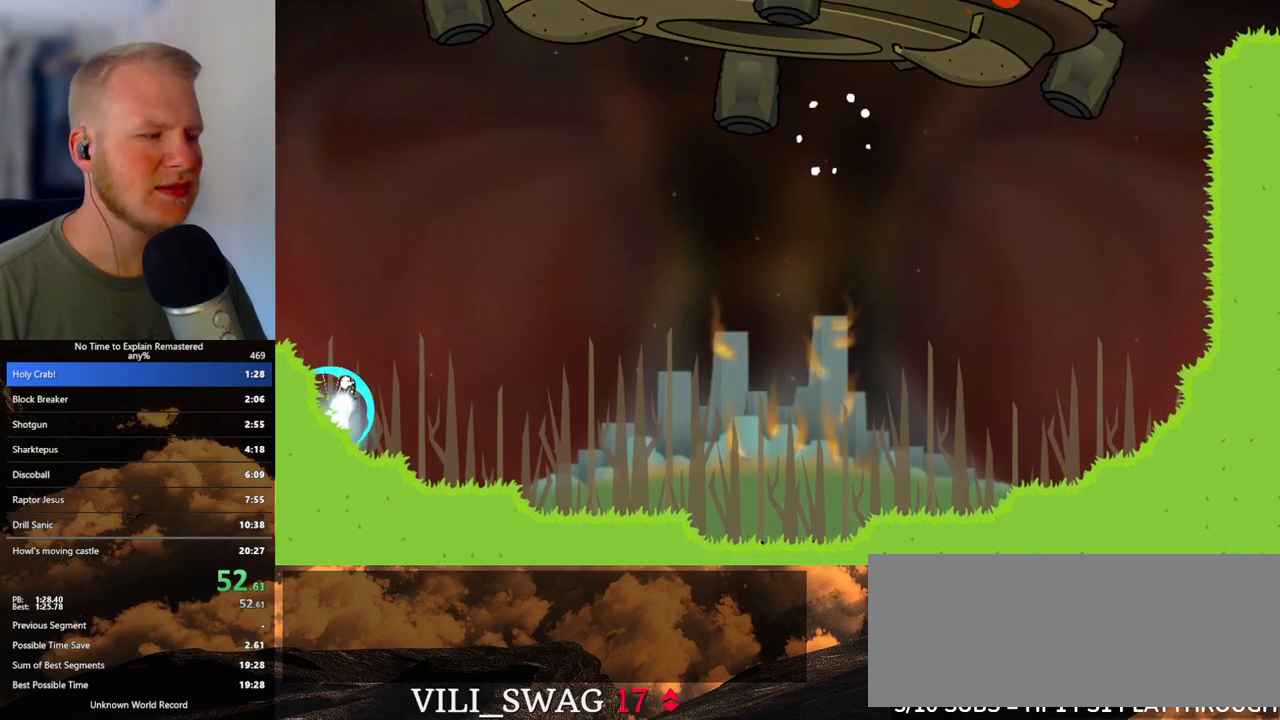
{"keys": ["d"], "mouse": ["left"], "events": []}
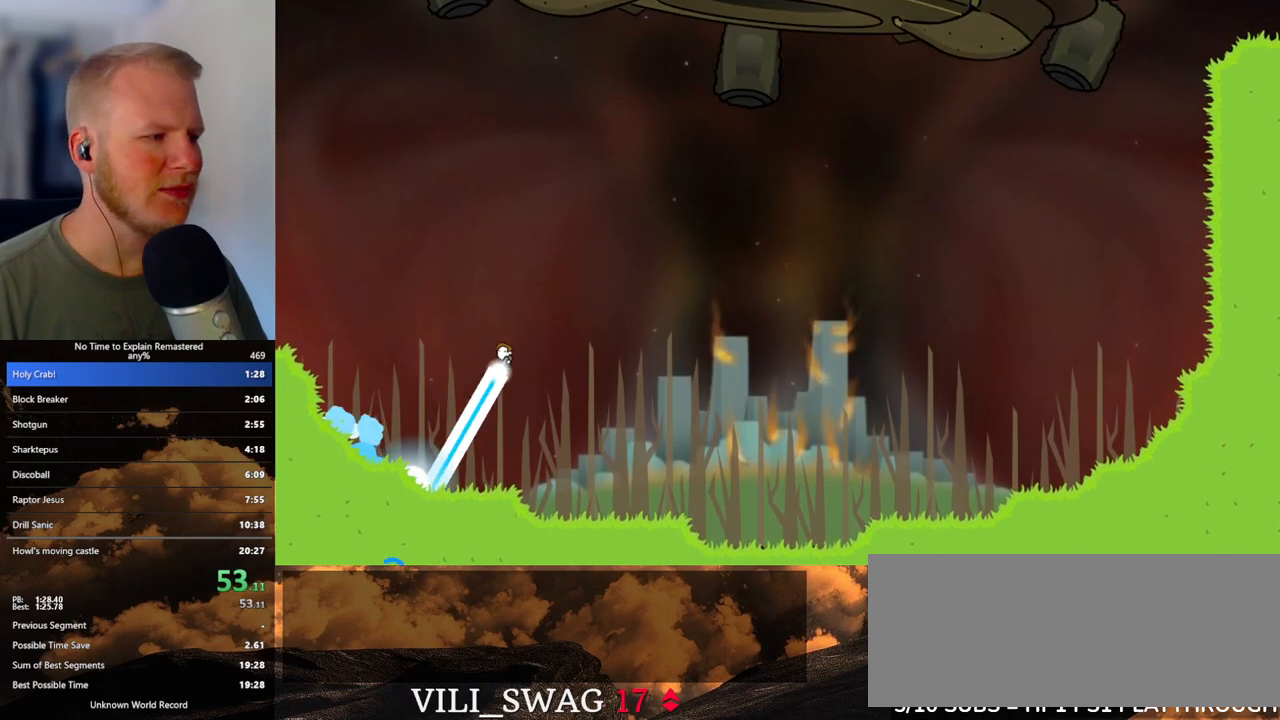
{"keys": ["d"], "mouse": [], "events": [[50, "mouse_left", "up"]]}
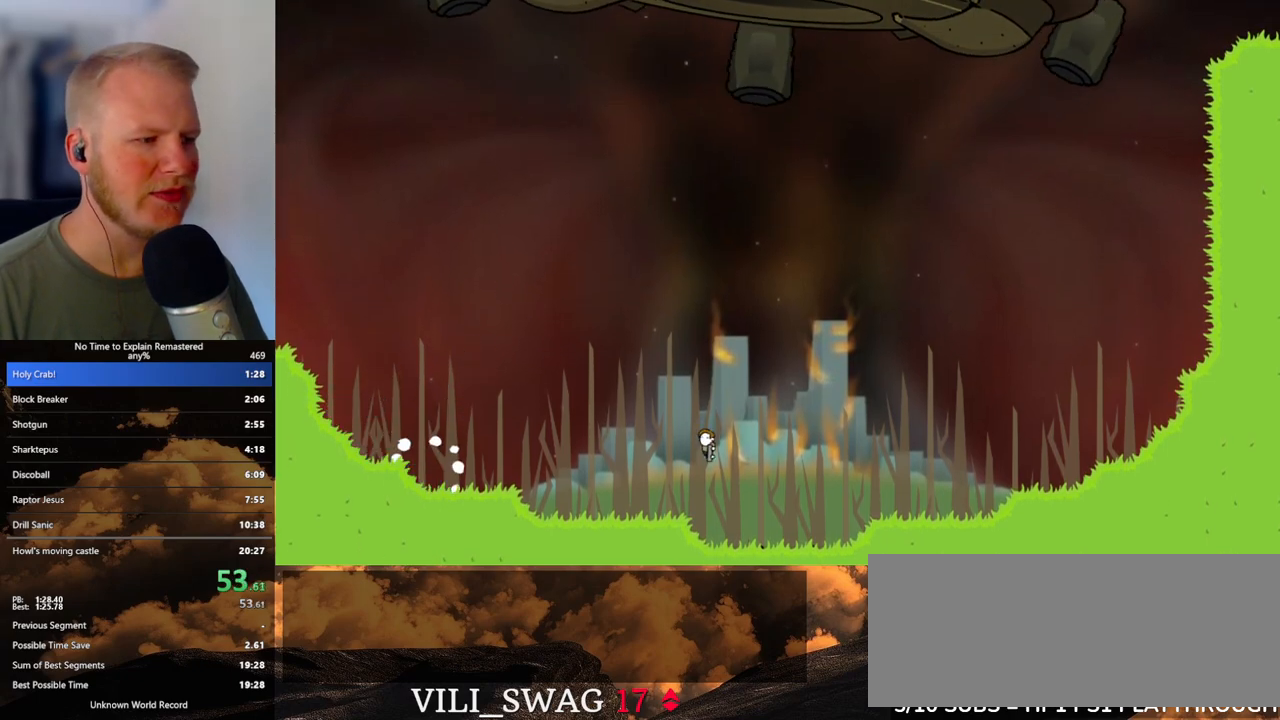
{"keys": ["d"], "mouse": [], "events": [[250, "d", "up"], [500, "d", "down"]]}
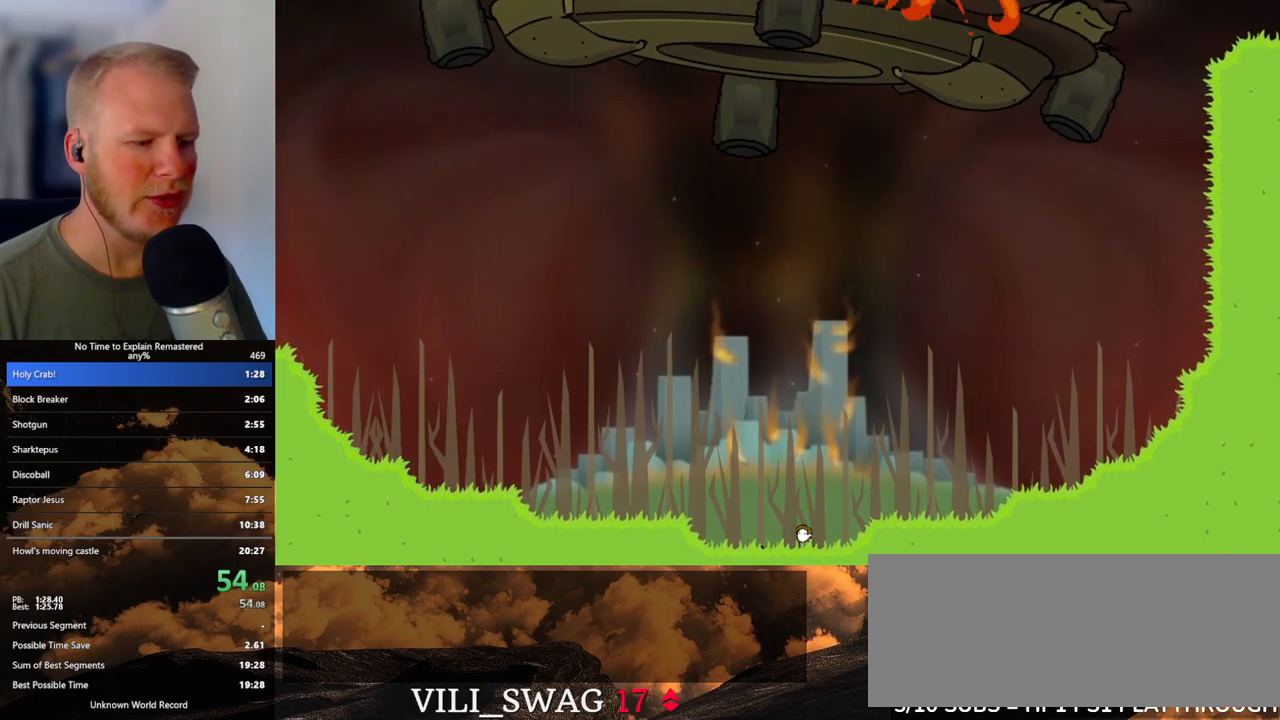
{"keys": ["d"], "mouse": [], "events": [[150, "d", "up"], [450, "d", "down"]]}
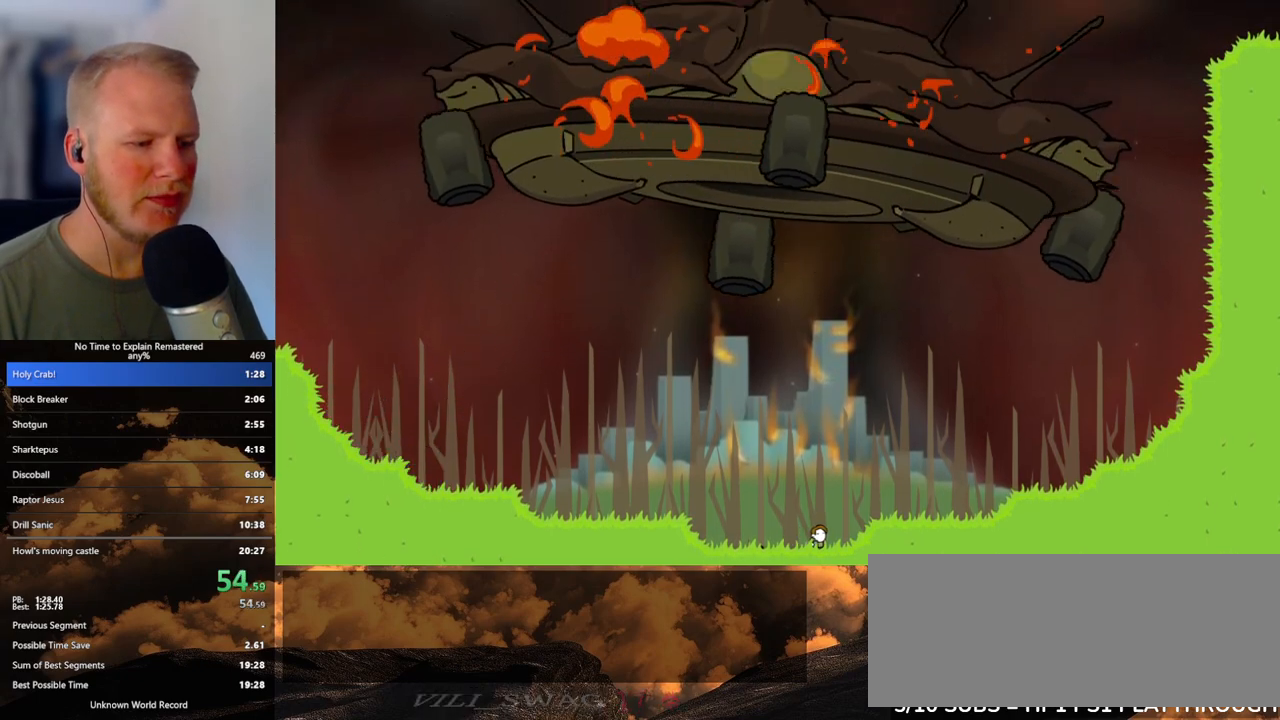
{"keys": [], "mouse": [], "events": [[67, "d", "up"]]}
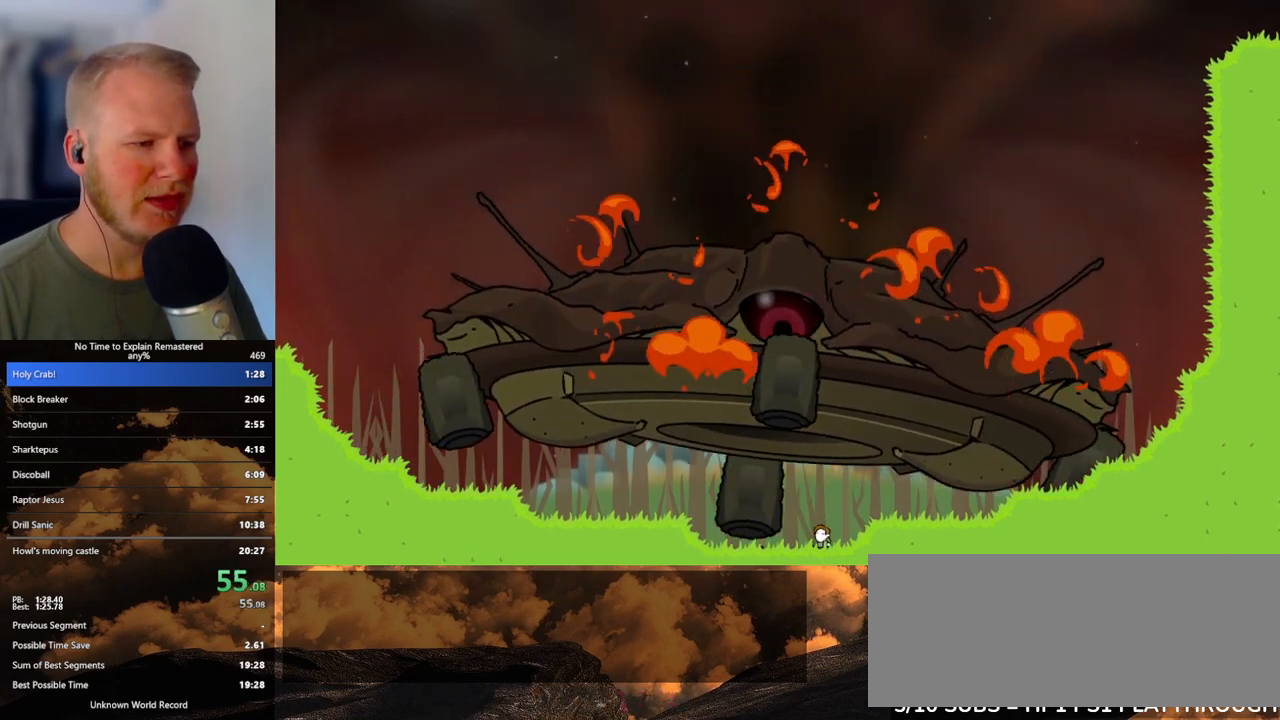
{"keys": [], "mouse": ["left"], "events": [[217, "mouse_left", "down"]]}
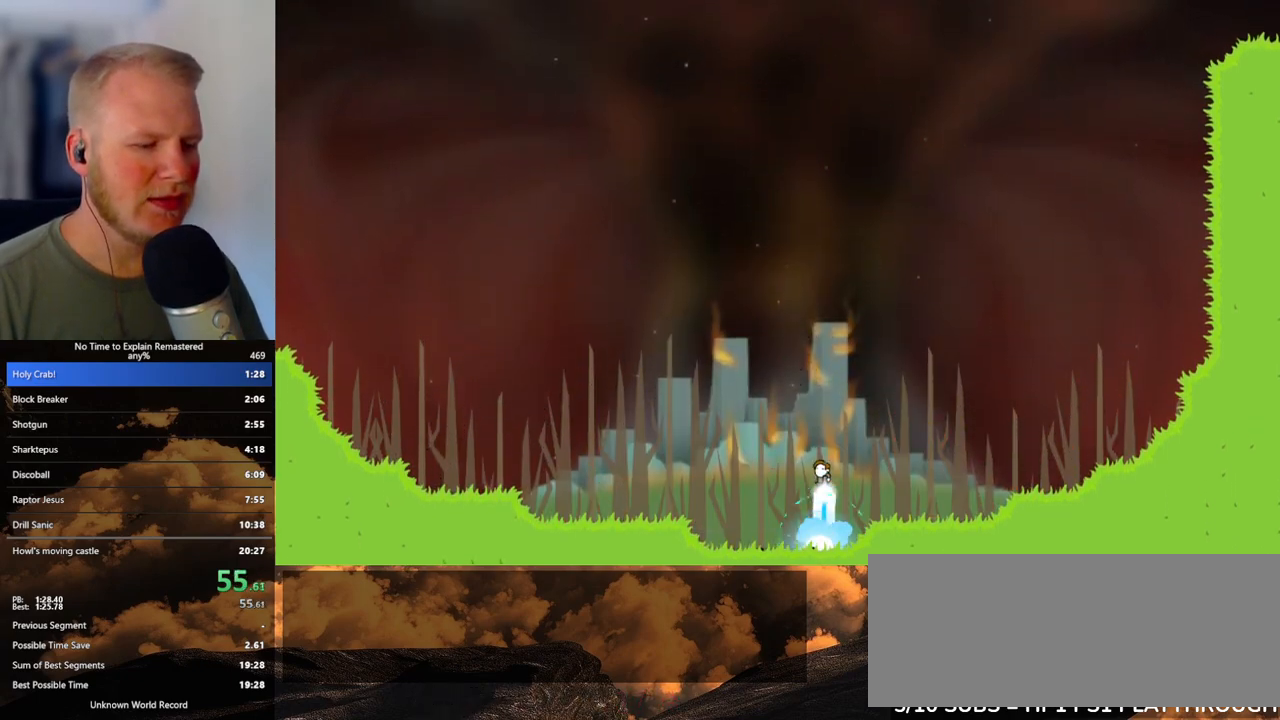
{"keys": [], "mouse": ["left"], "events": []}
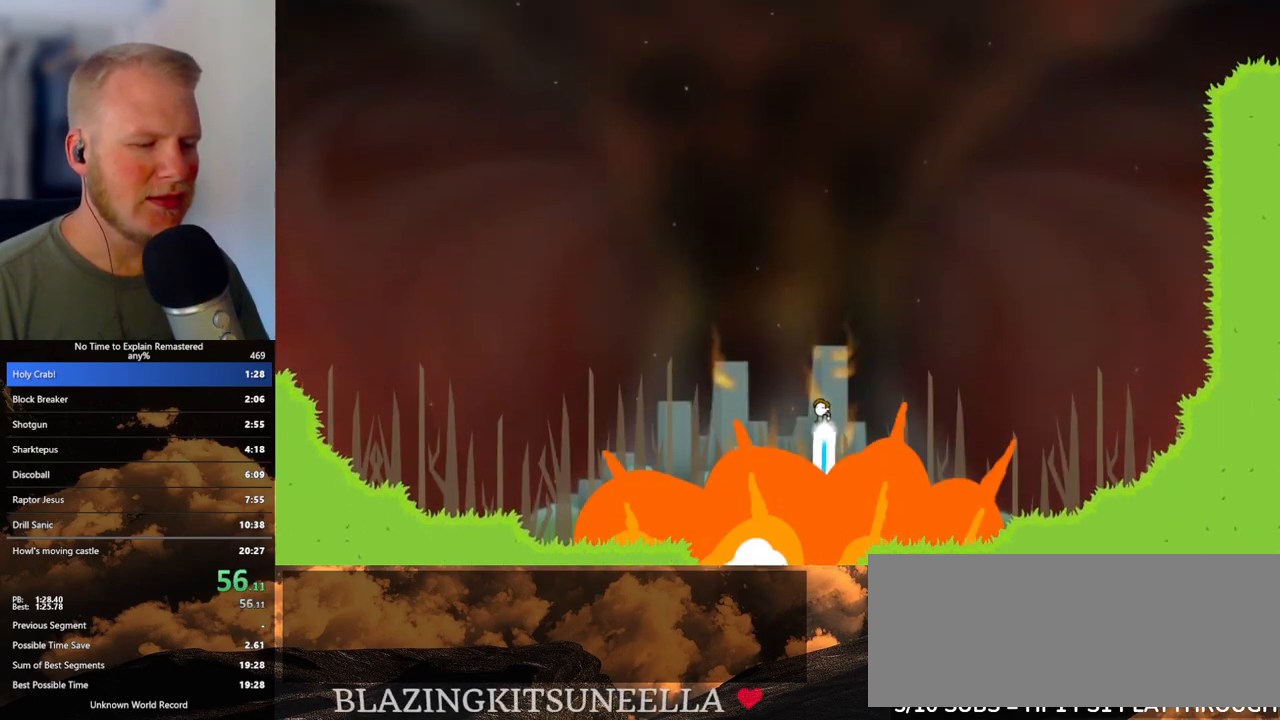
{"keys": [], "mouse": ["left"], "events": [[17, "d", "down"], [200, "d", "up"]]}
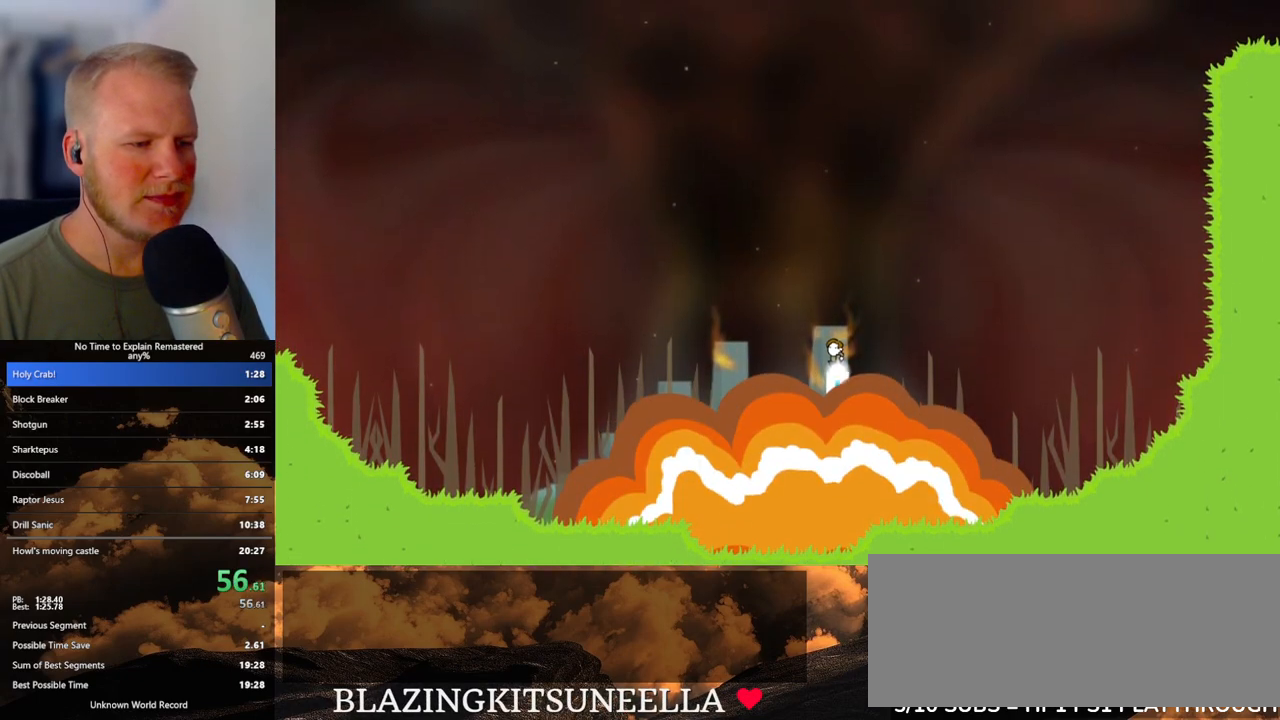
{"keys": [], "mouse": ["left"], "events": []}
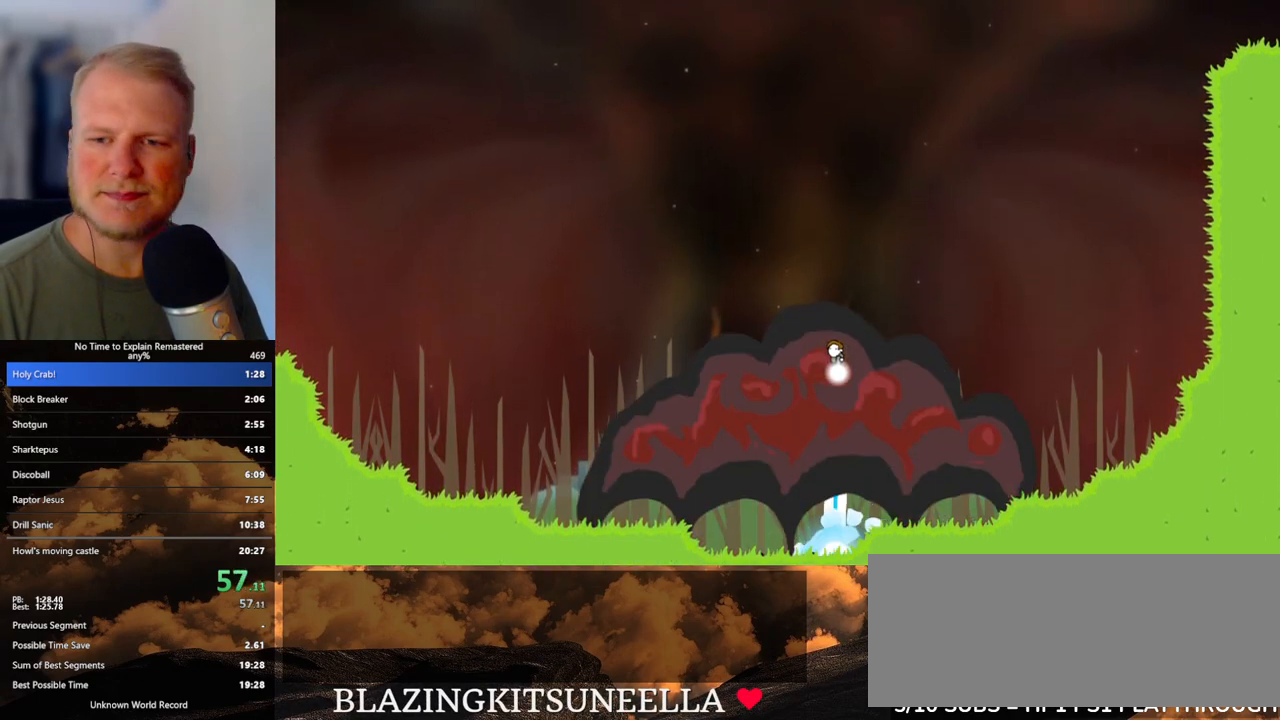
{"keys": [], "mouse": ["left"], "events": []}
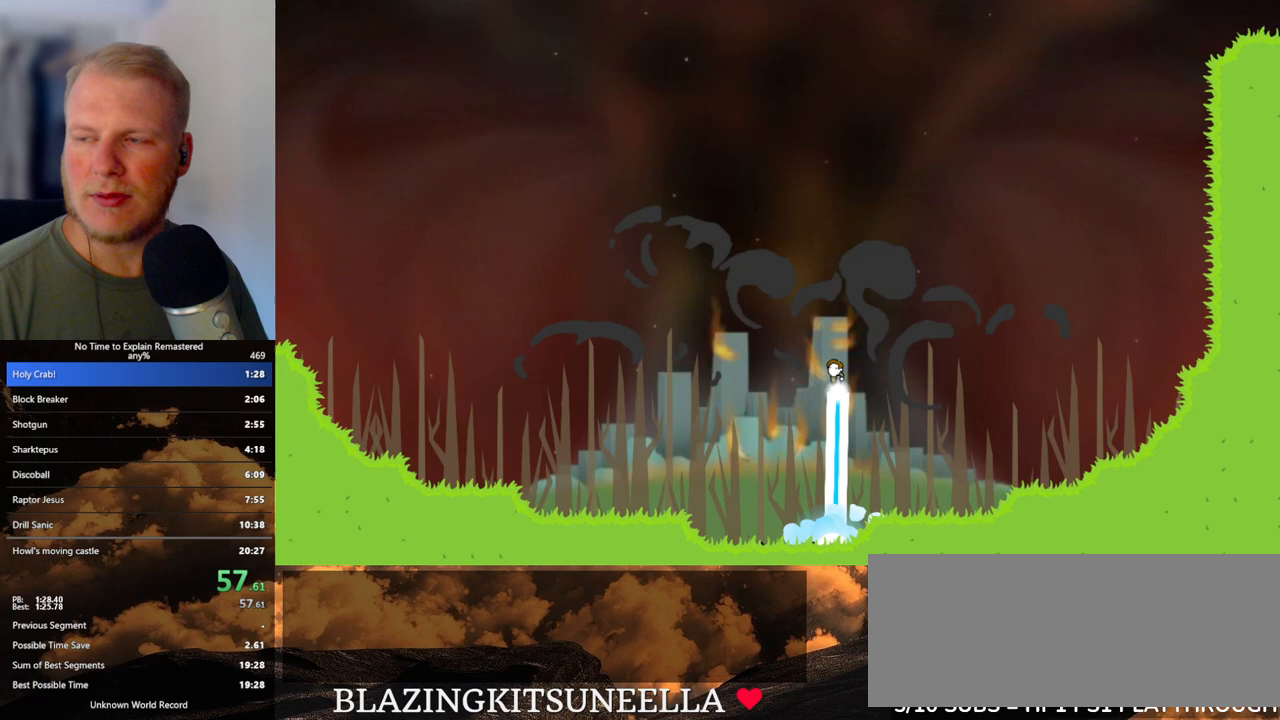
{"keys": [], "mouse": ["left"], "events": []}
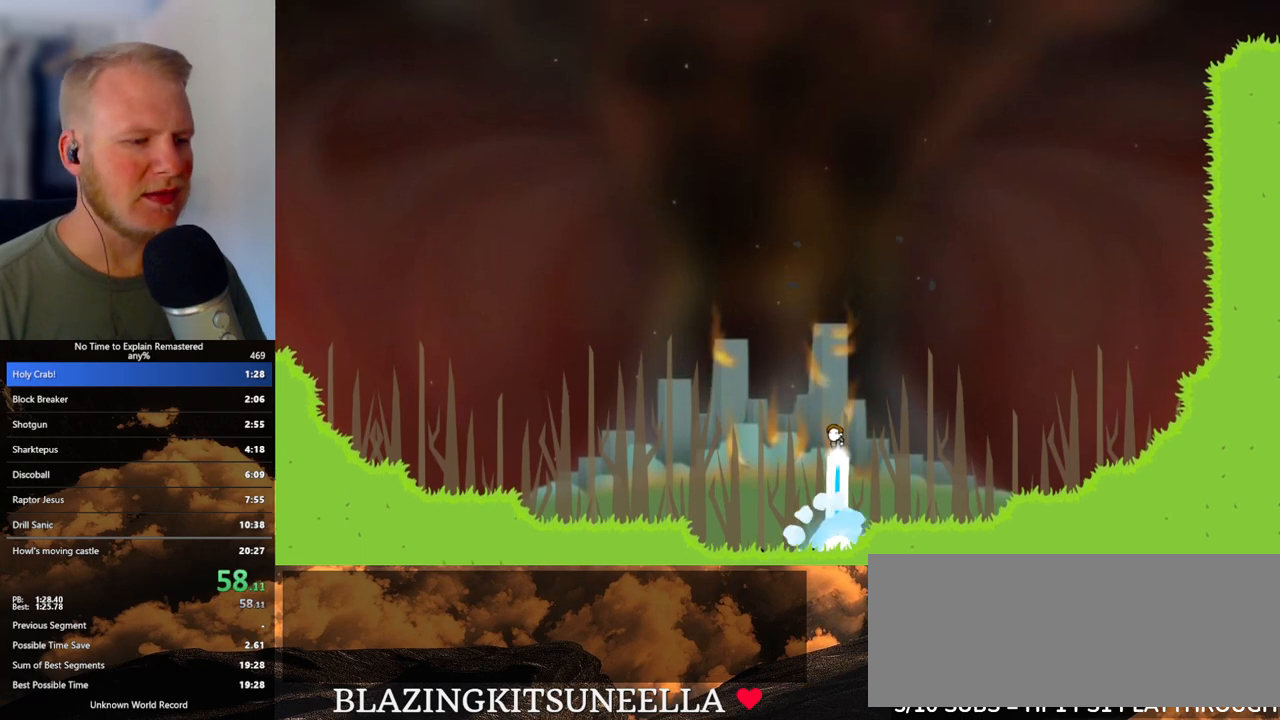
{"keys": [], "mouse": ["left"], "events": []}
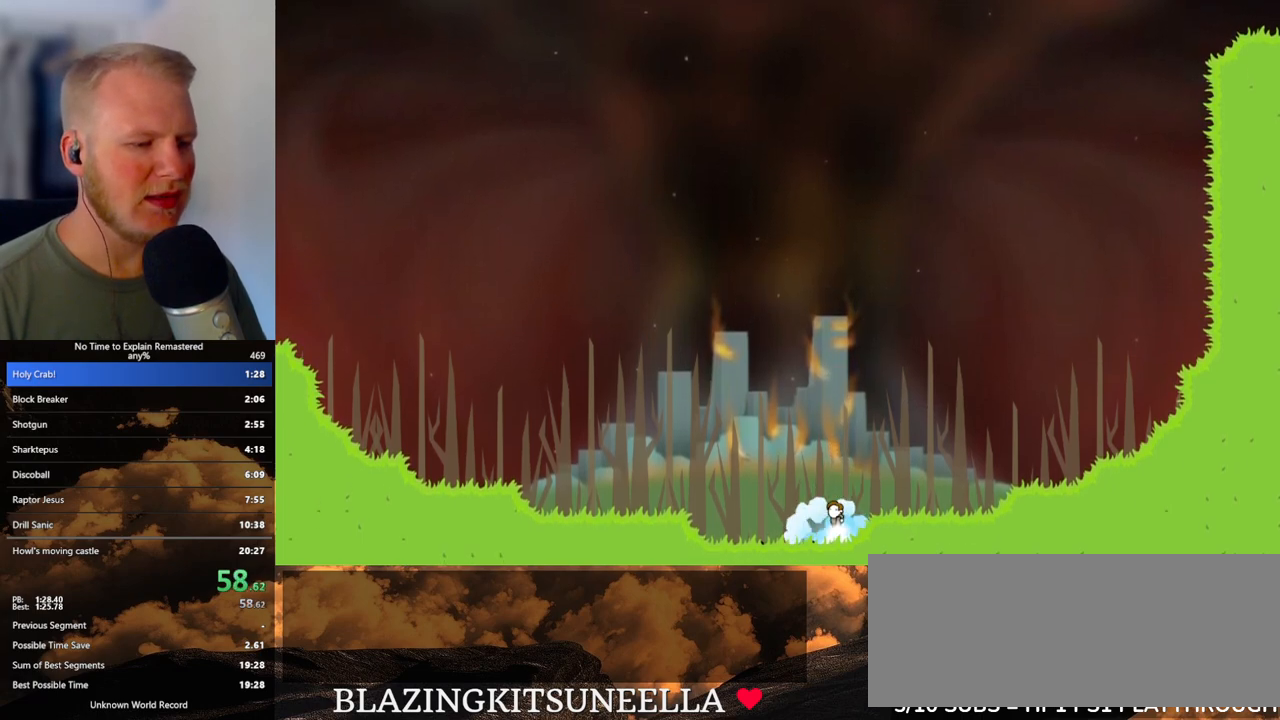
{"keys": [], "mouse": ["left"], "events": []}
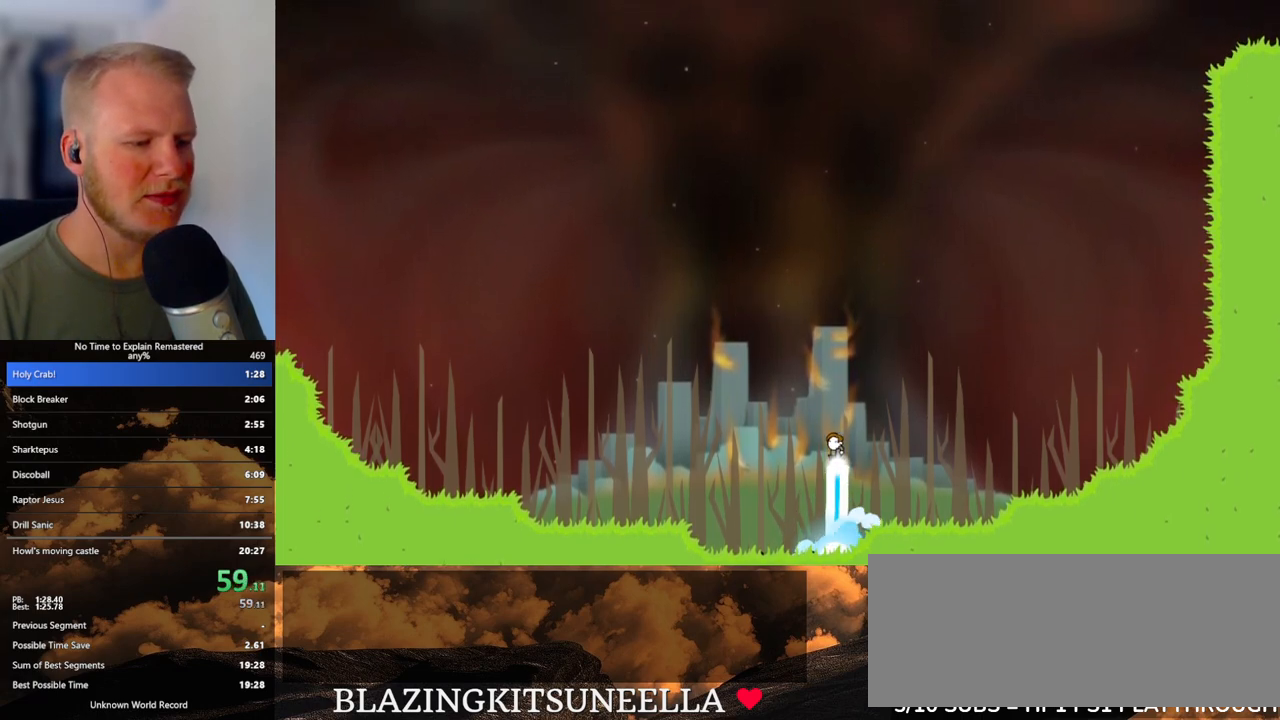
{"keys": [], "mouse": ["left"], "events": []}
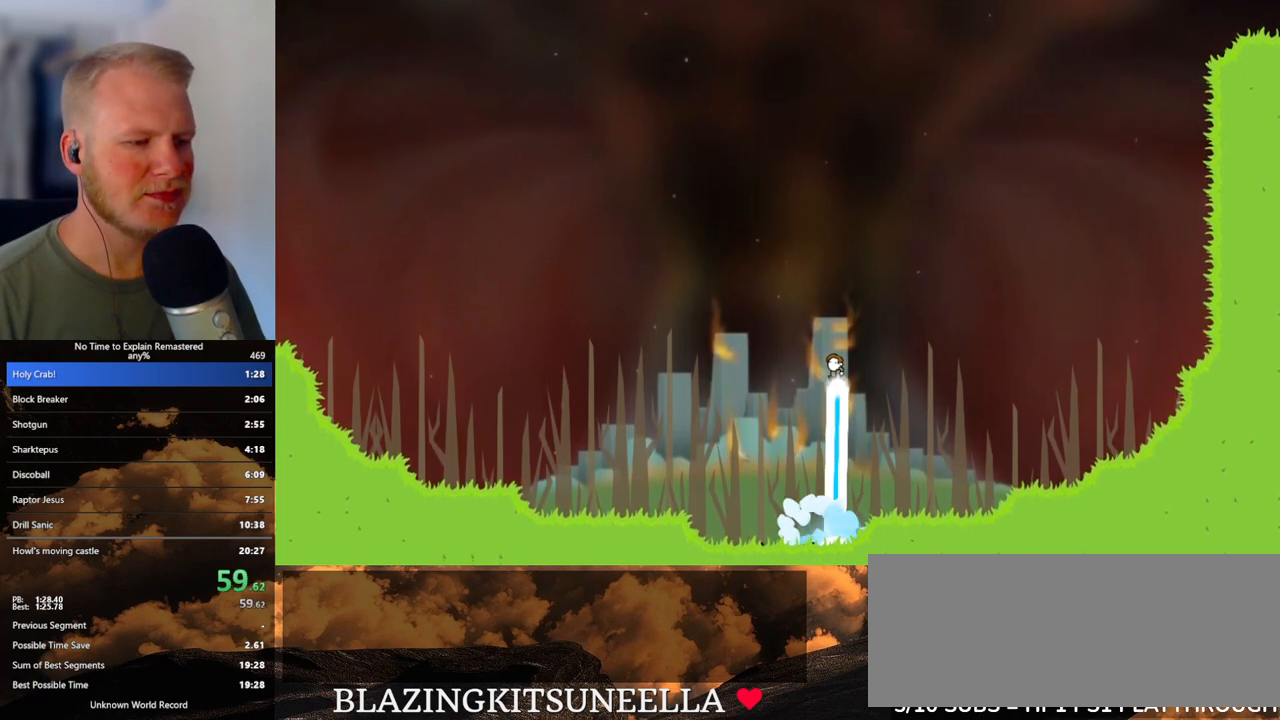
{"keys": [], "mouse": ["left"], "events": []}
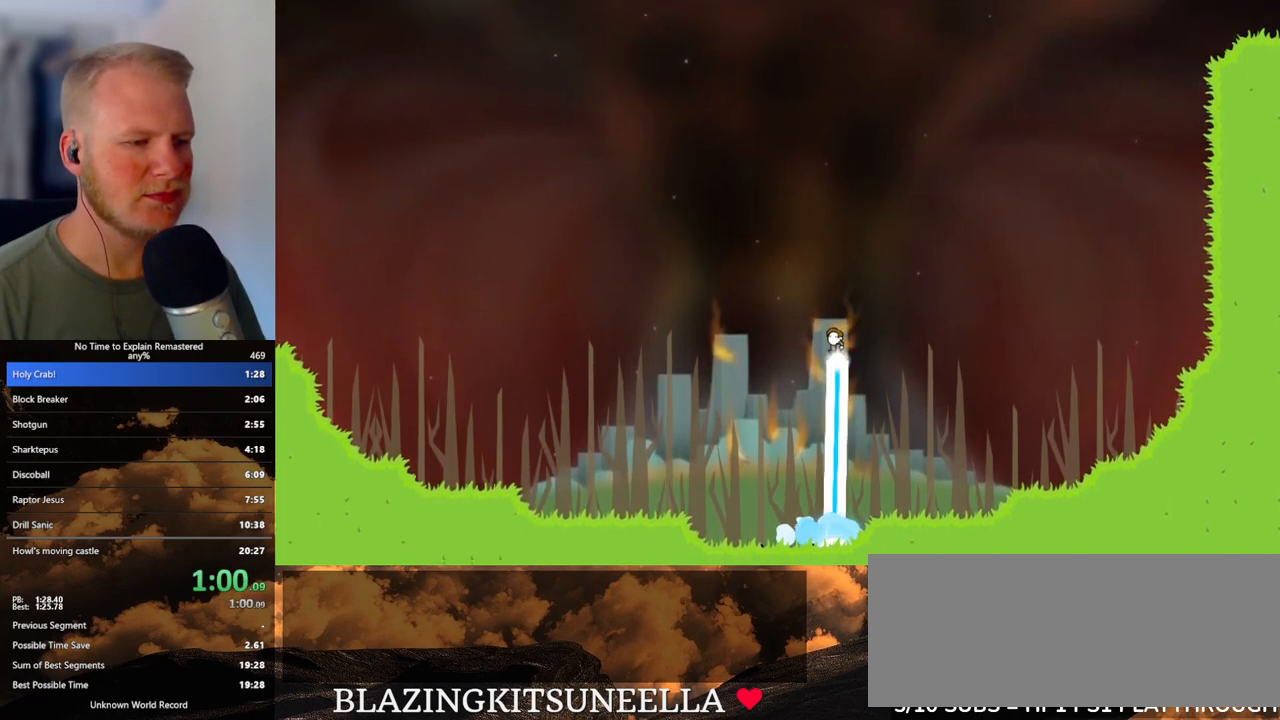
{"keys": [], "mouse": ["left"], "events": [[300, "d", "down"], [350, "d", "up"]]}
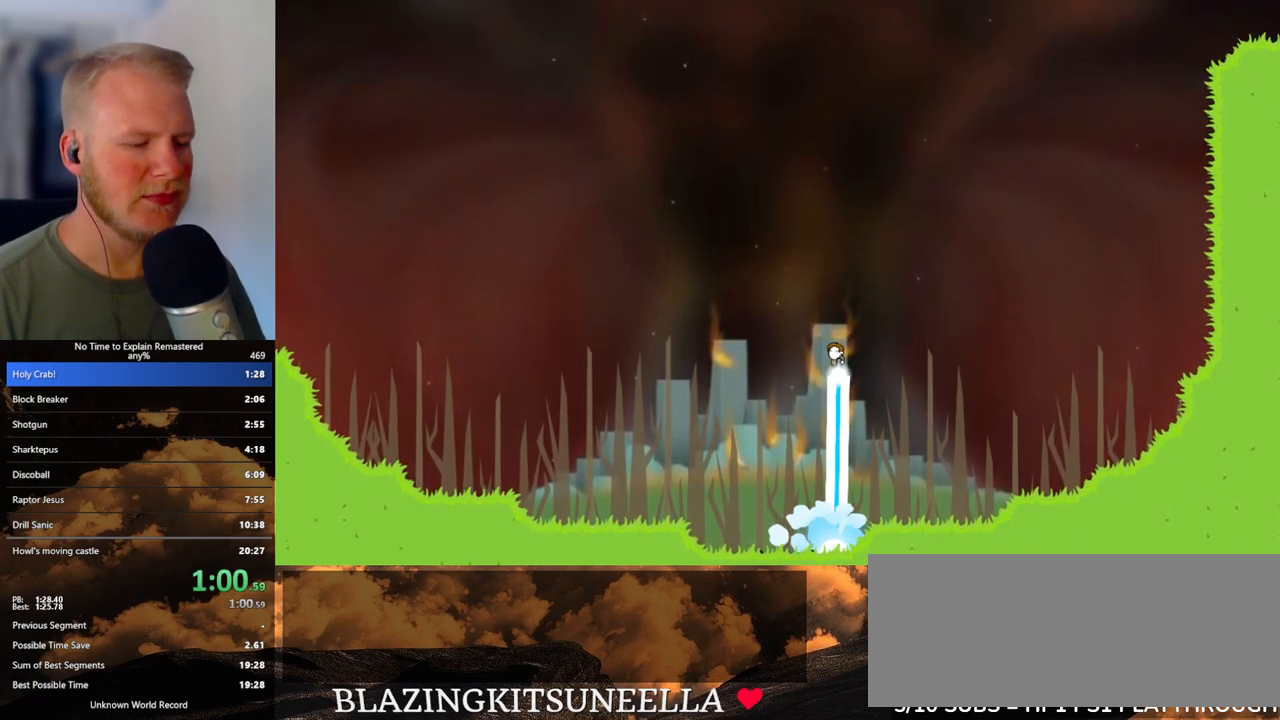
{"keys": [], "mouse": ["left"], "events": []}
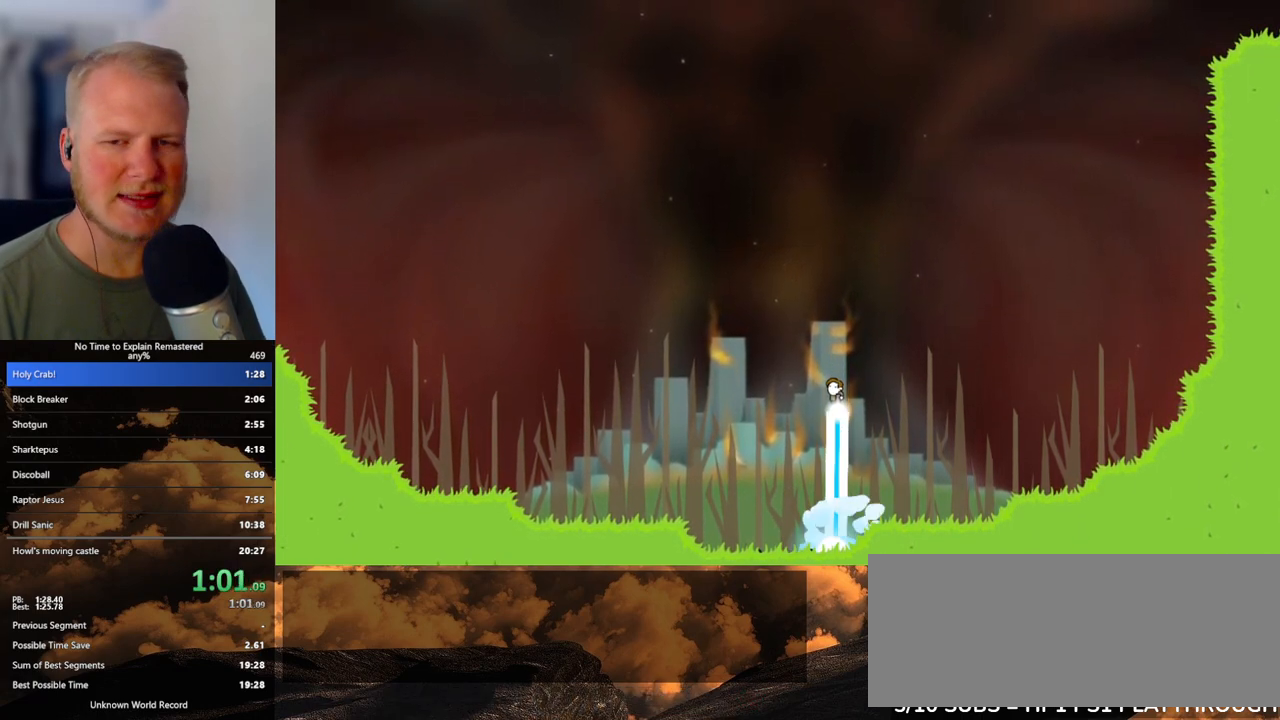
{"keys": [], "mouse": ["left"], "events": []}
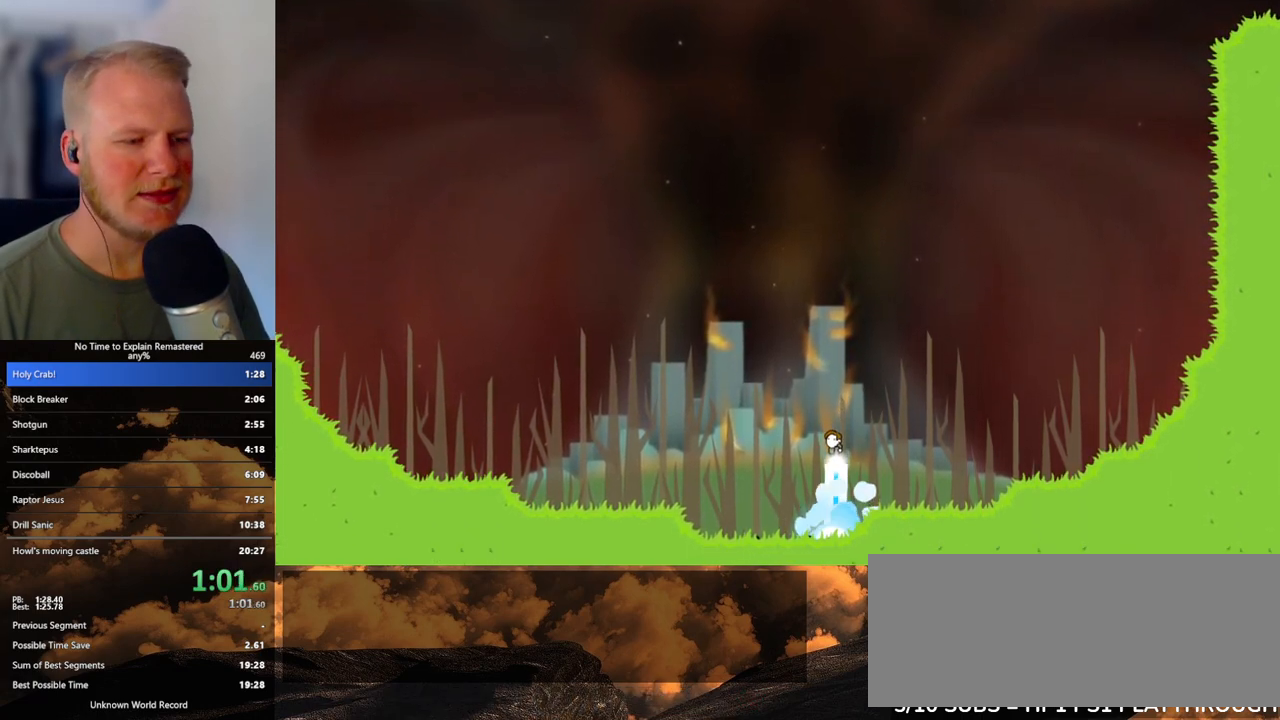
{"keys": [], "mouse": ["left"], "events": []}
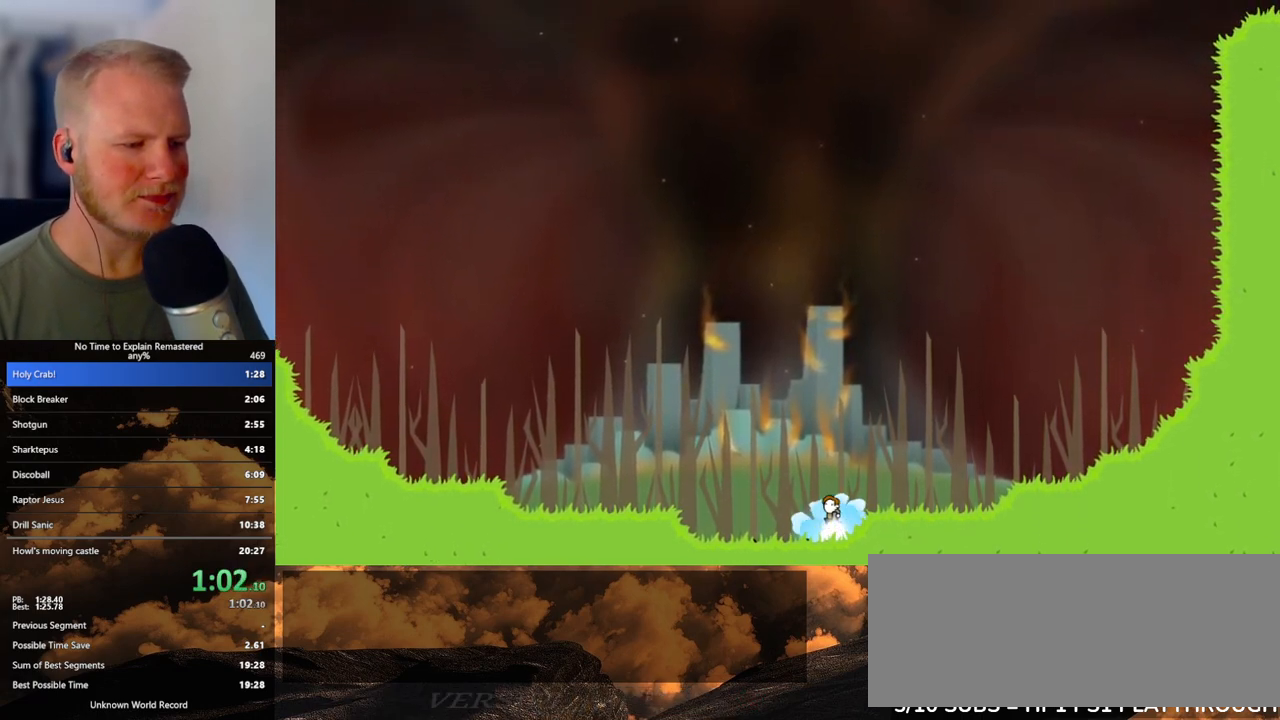
{"keys": [], "mouse": ["left"], "events": []}
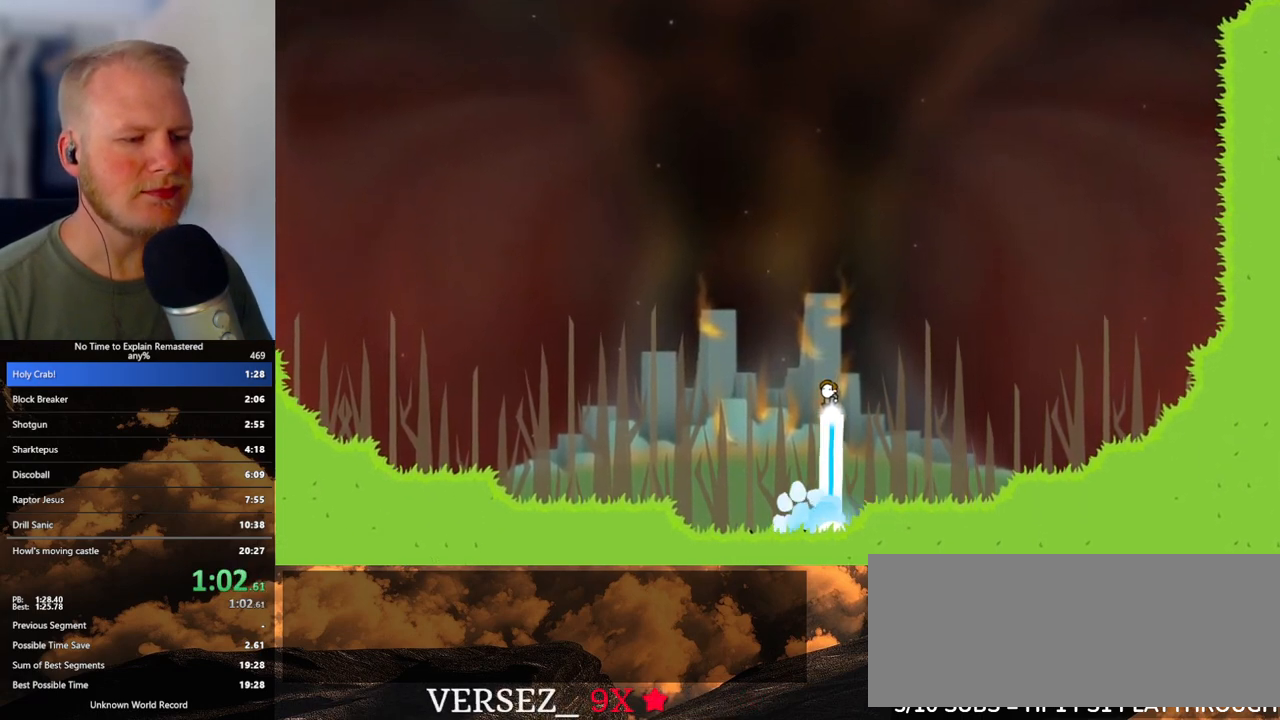
{"keys": [], "mouse": ["left"], "events": []}
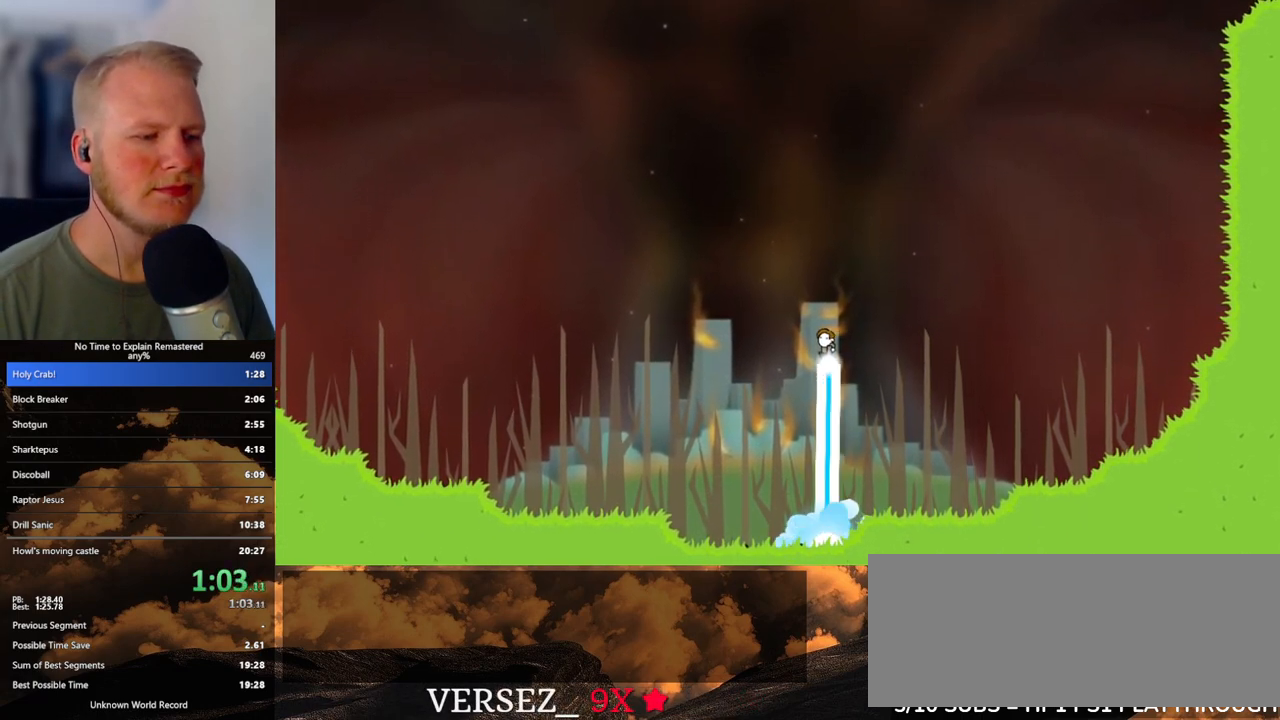
{"keys": [], "mouse": ["left"], "events": []}
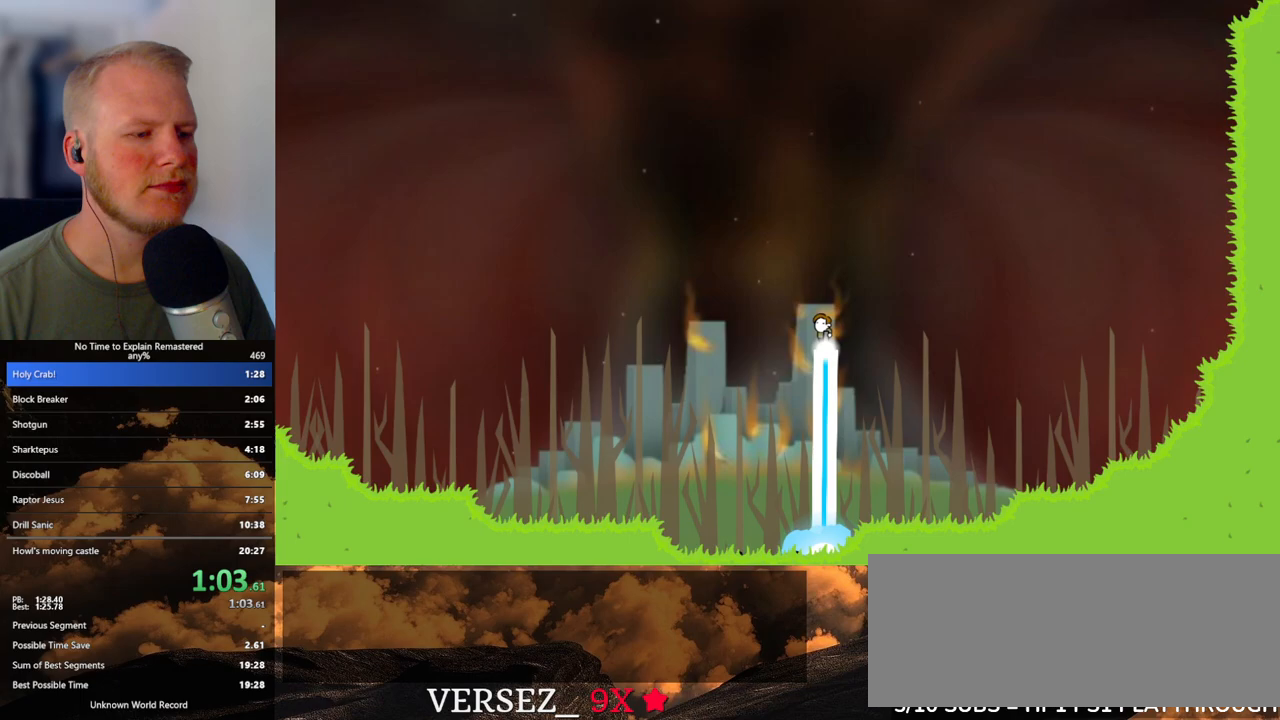
{"keys": [], "mouse": ["left"], "events": []}
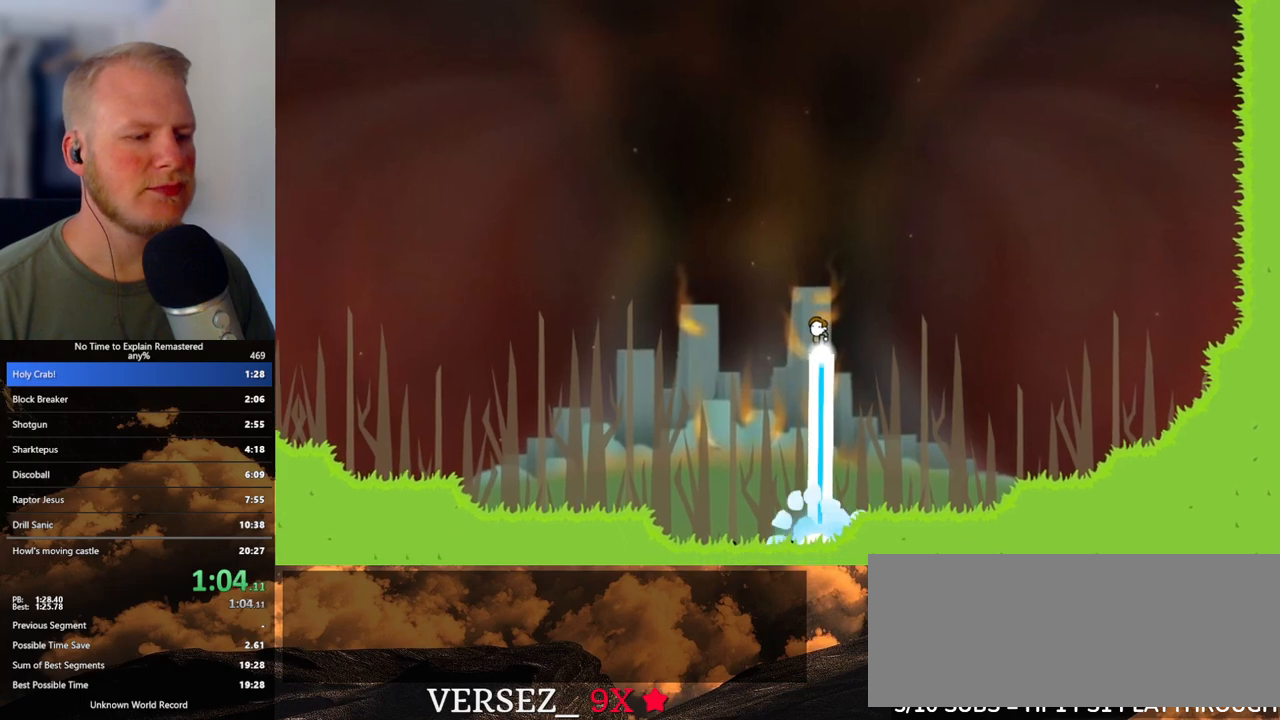
{"keys": ["a"], "mouse": ["left"], "events": [[467, "a", "down"]]}
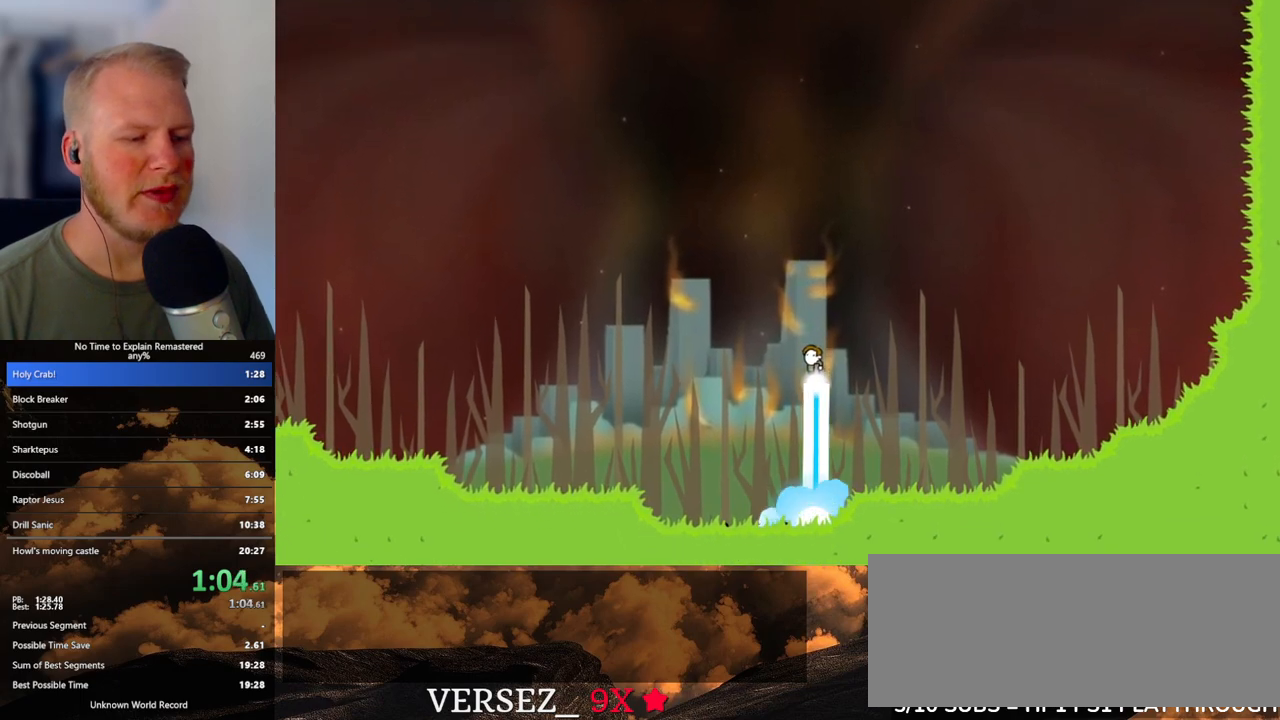
{"keys": [], "mouse": ["left"], "events": [[17, "a", "up"]]}
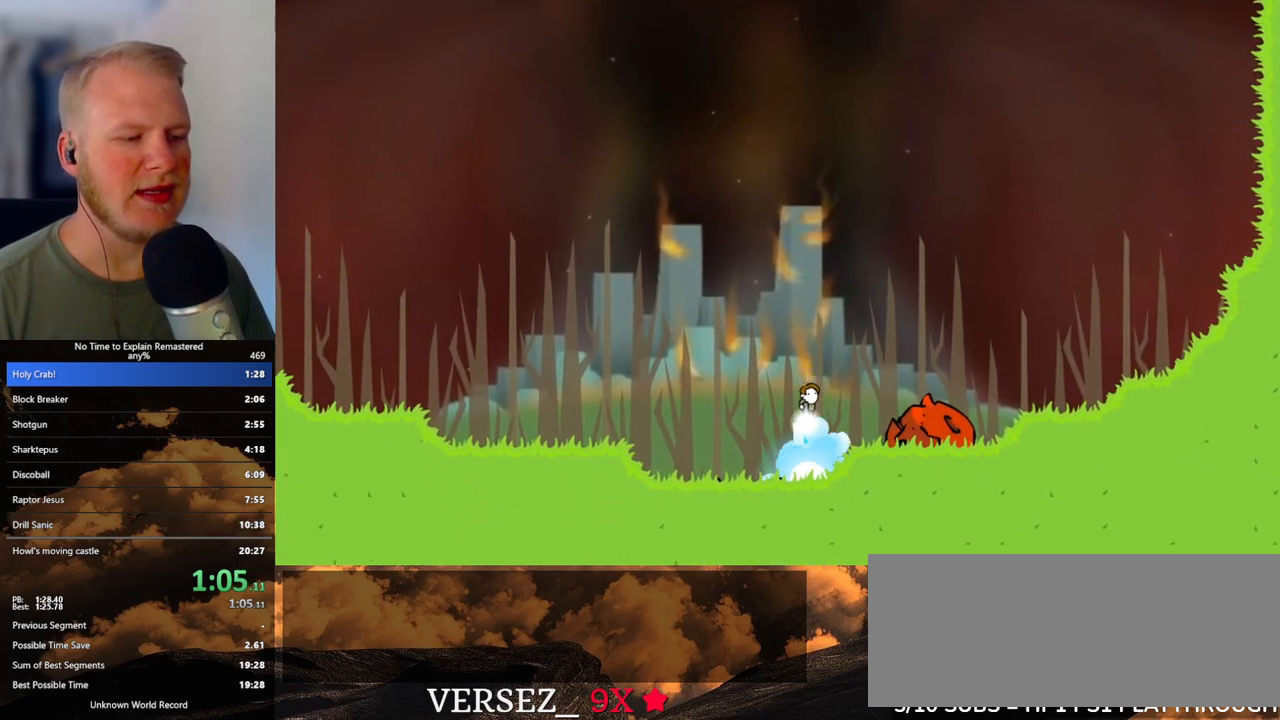
{"keys": [], "mouse": ["left"], "events": [[167, "d", "down"], [283, "d", "up"]]}
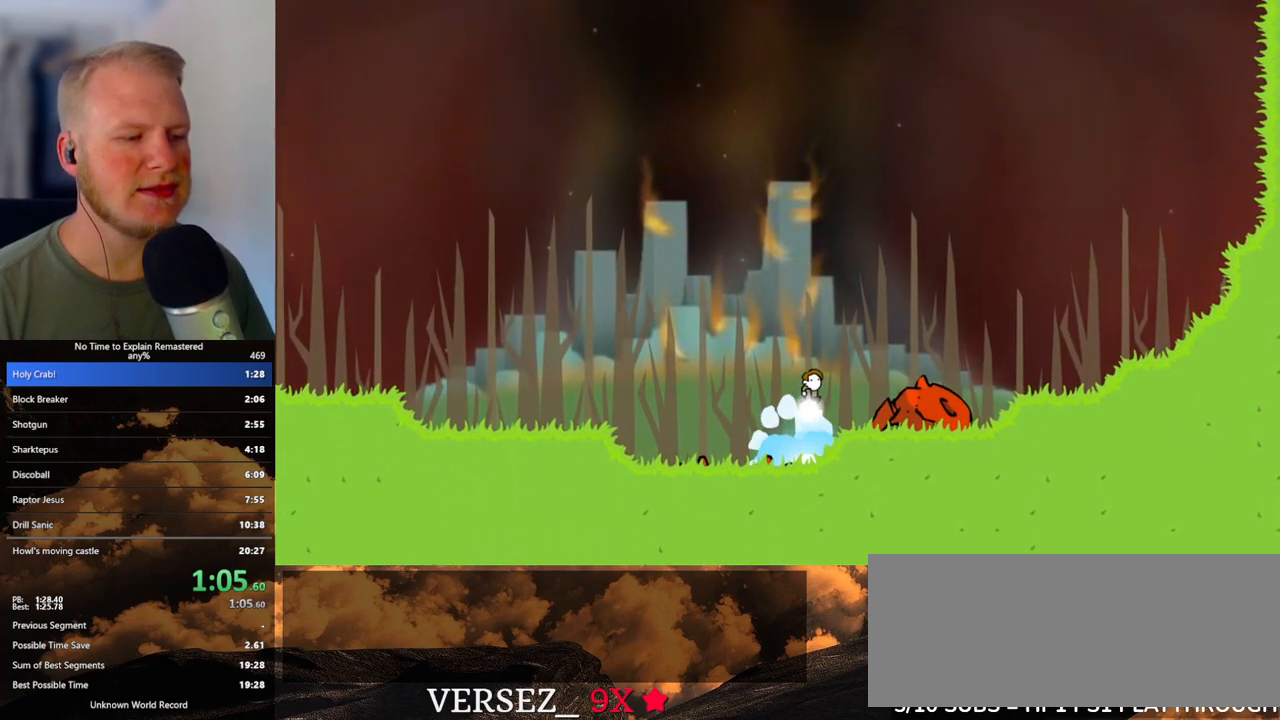
{"keys": [], "mouse": ["left"], "events": [[267, "a", "down"], [367, "a", "up"]]}
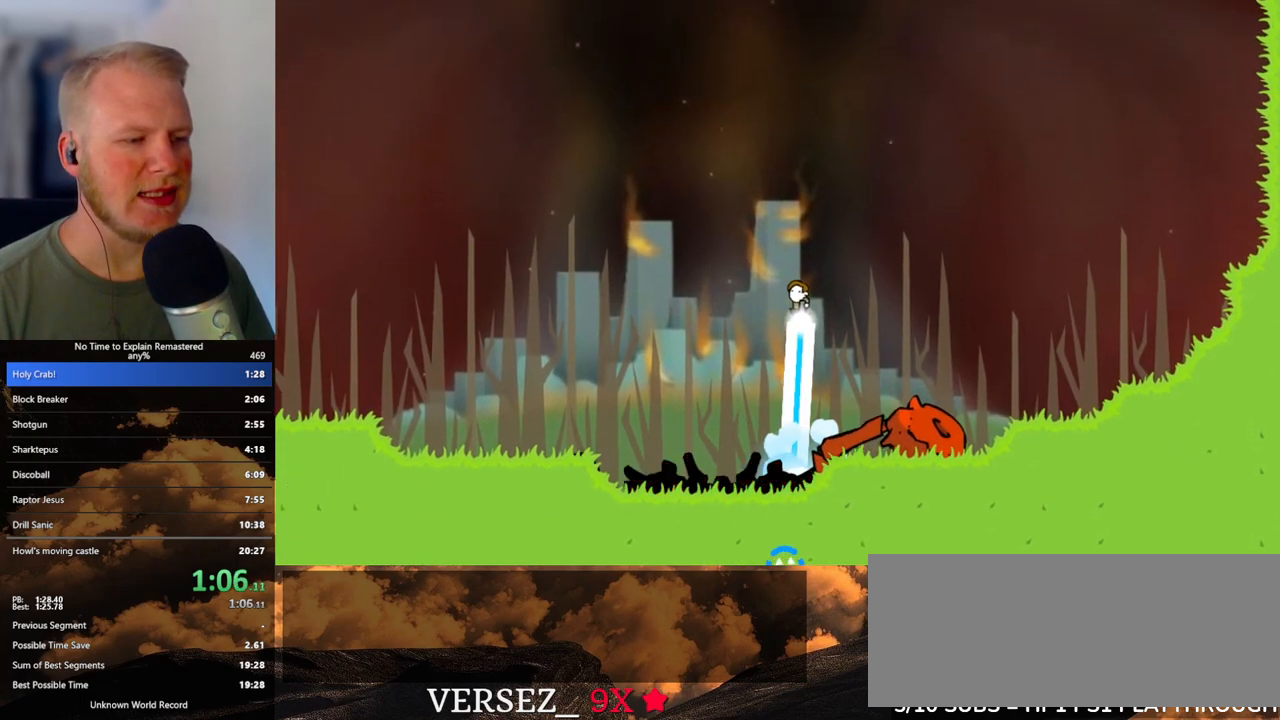
{"keys": [], "mouse": ["left"], "events": []}